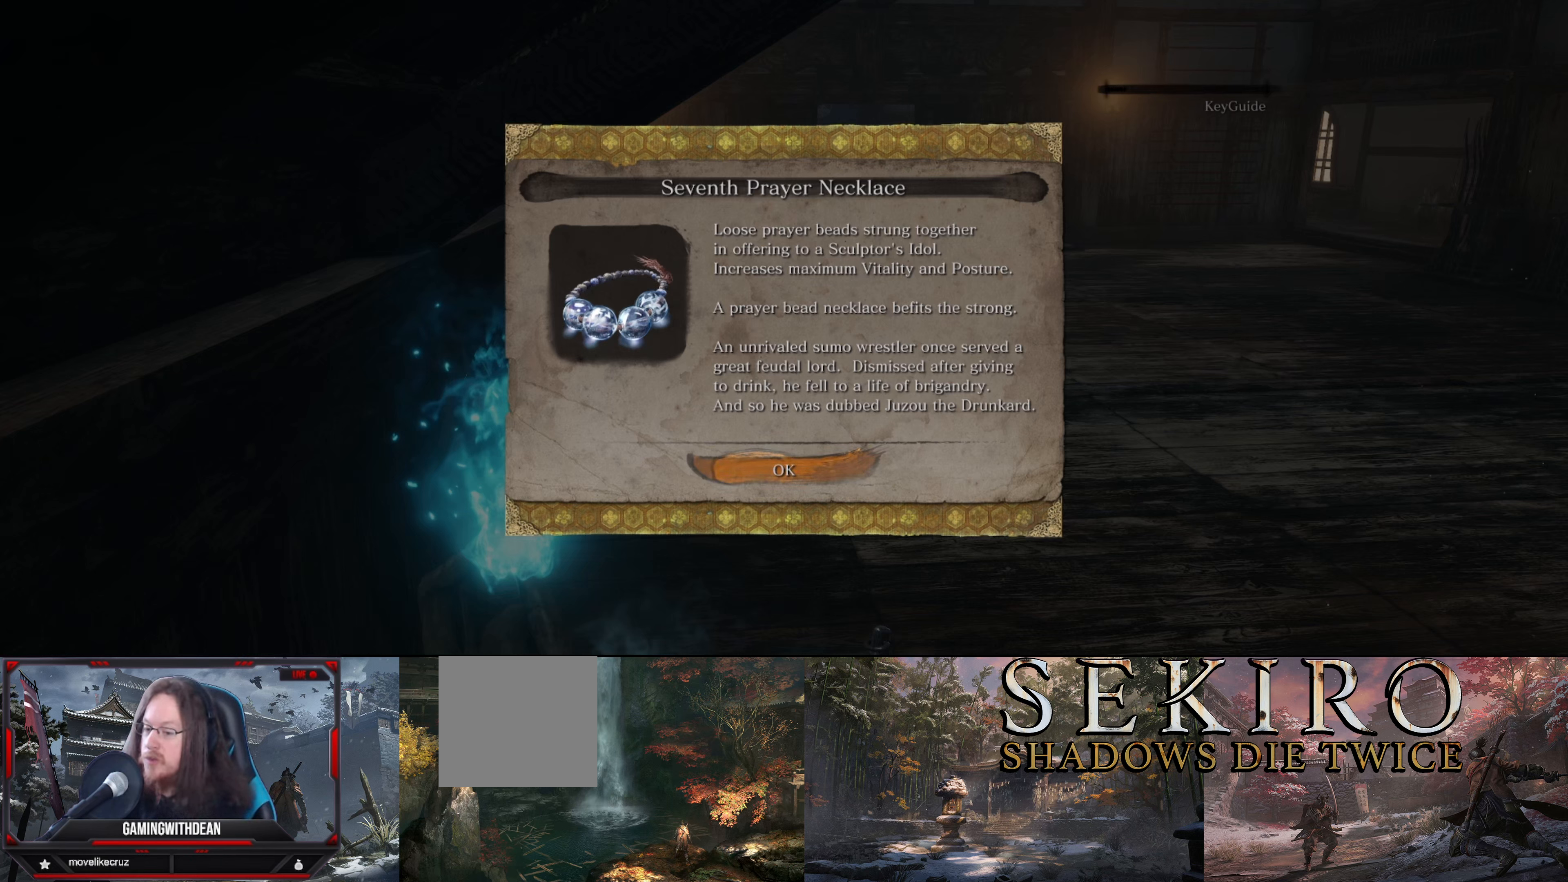
Gameplay with a controller (Xbox layout); each line is a JSON object with the inputs held at the frame after it. "events" lists button and stick changes between this image and that frame as [ms after this image, input, new state], when the widget could be followed in between. Not read: L3 R3.
{"buttons": [], "left_stick": "center", "right_stick": "center", "events": [[233, "A", "down"], [400, "A", "up"]]}
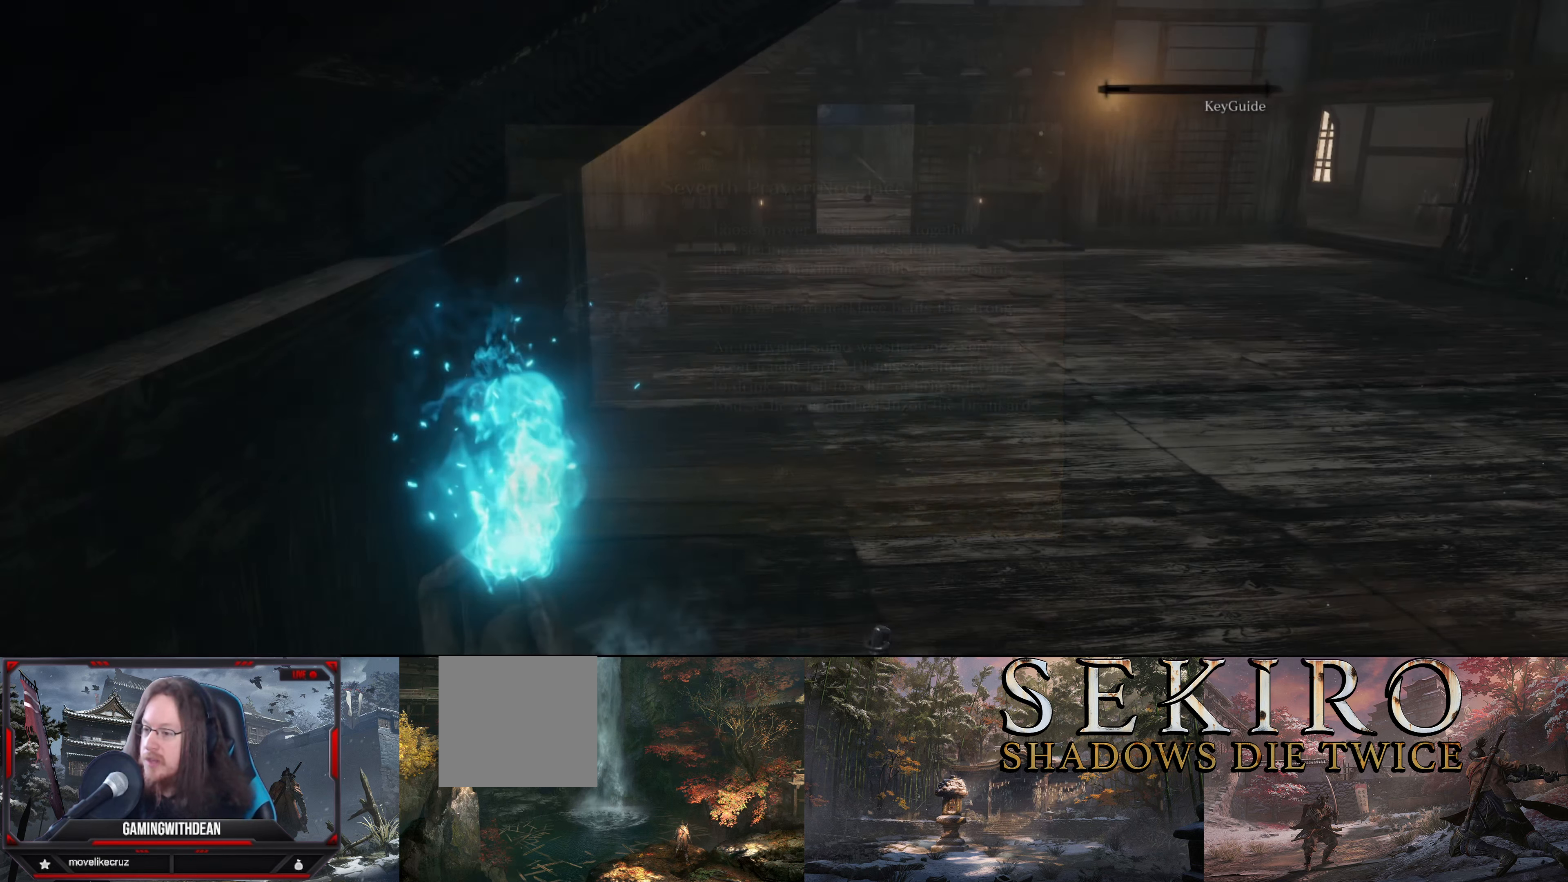
{"buttons": [], "left_stick": "center", "right_stick": "center", "events": []}
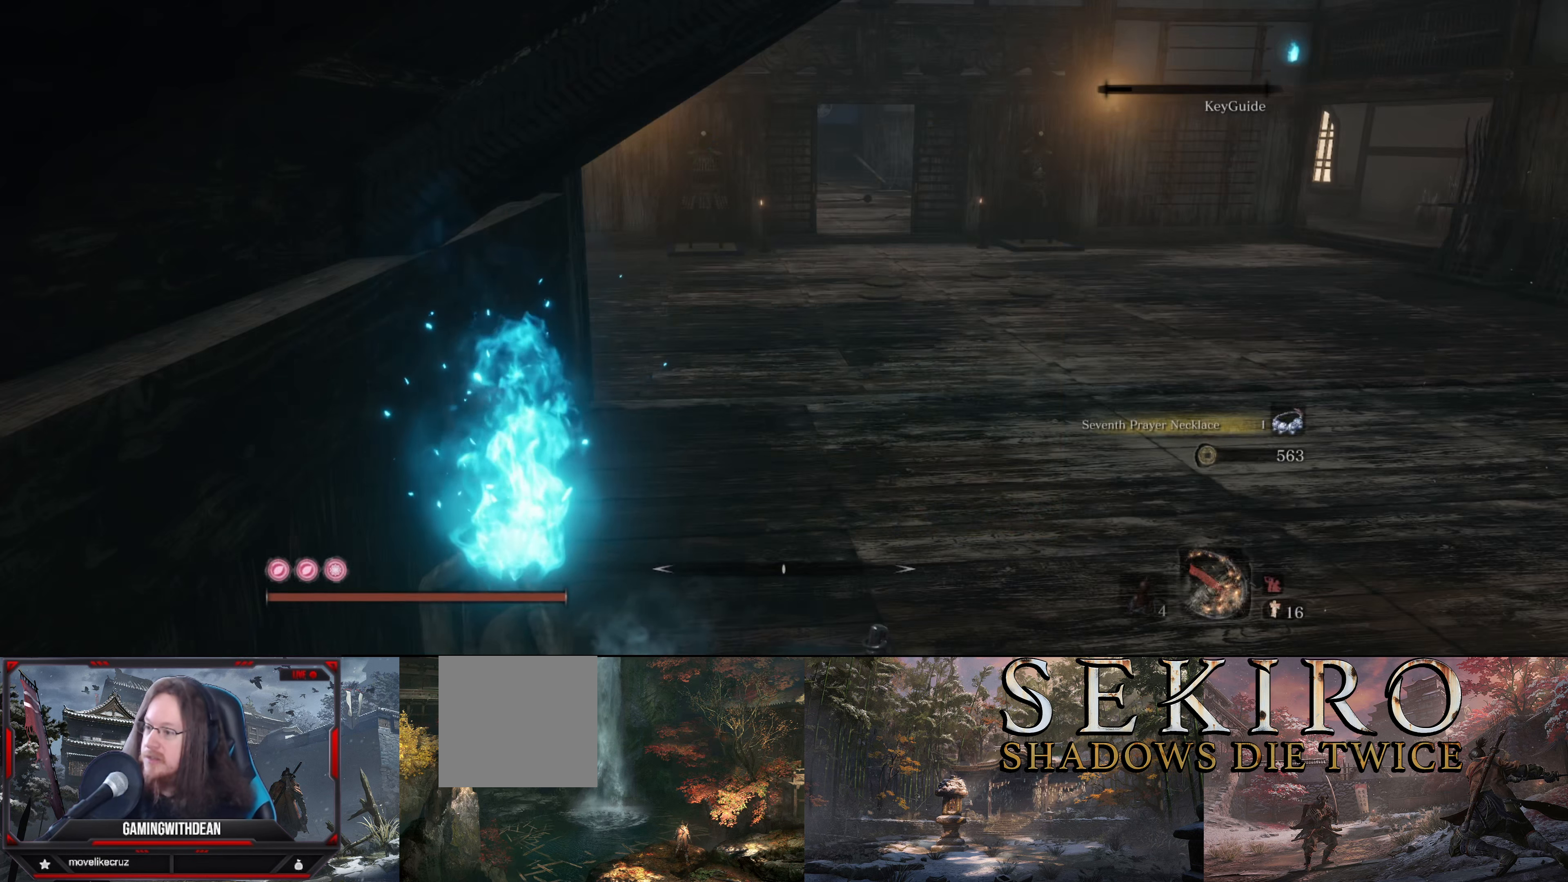
{"buttons": [], "left_stick": "center", "right_stick": "center", "events": []}
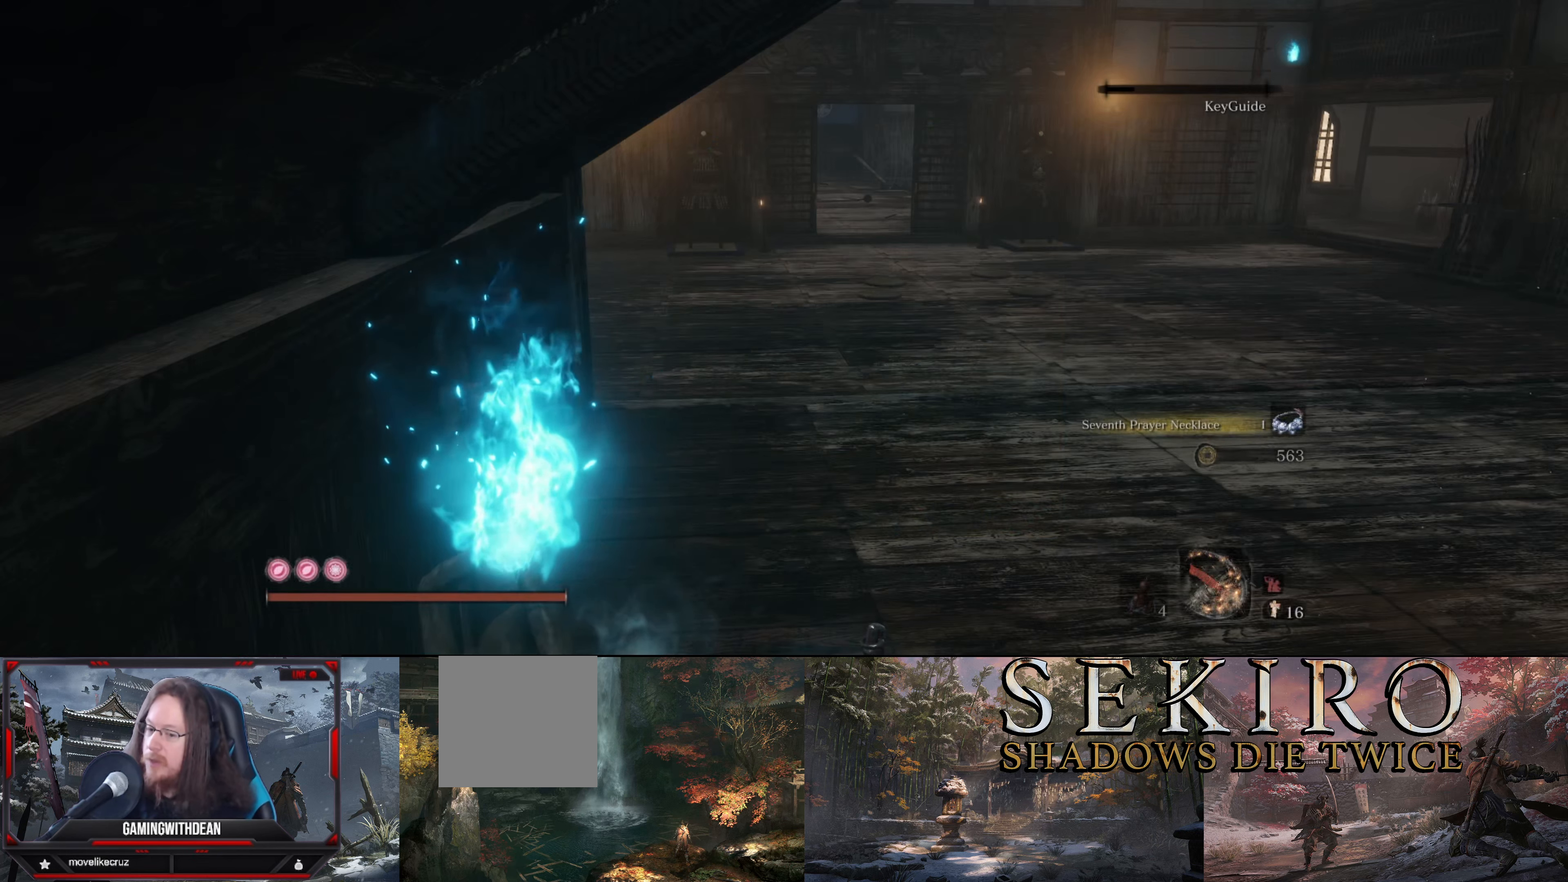
{"buttons": [], "left_stick": "center", "right_stick": "center", "events": []}
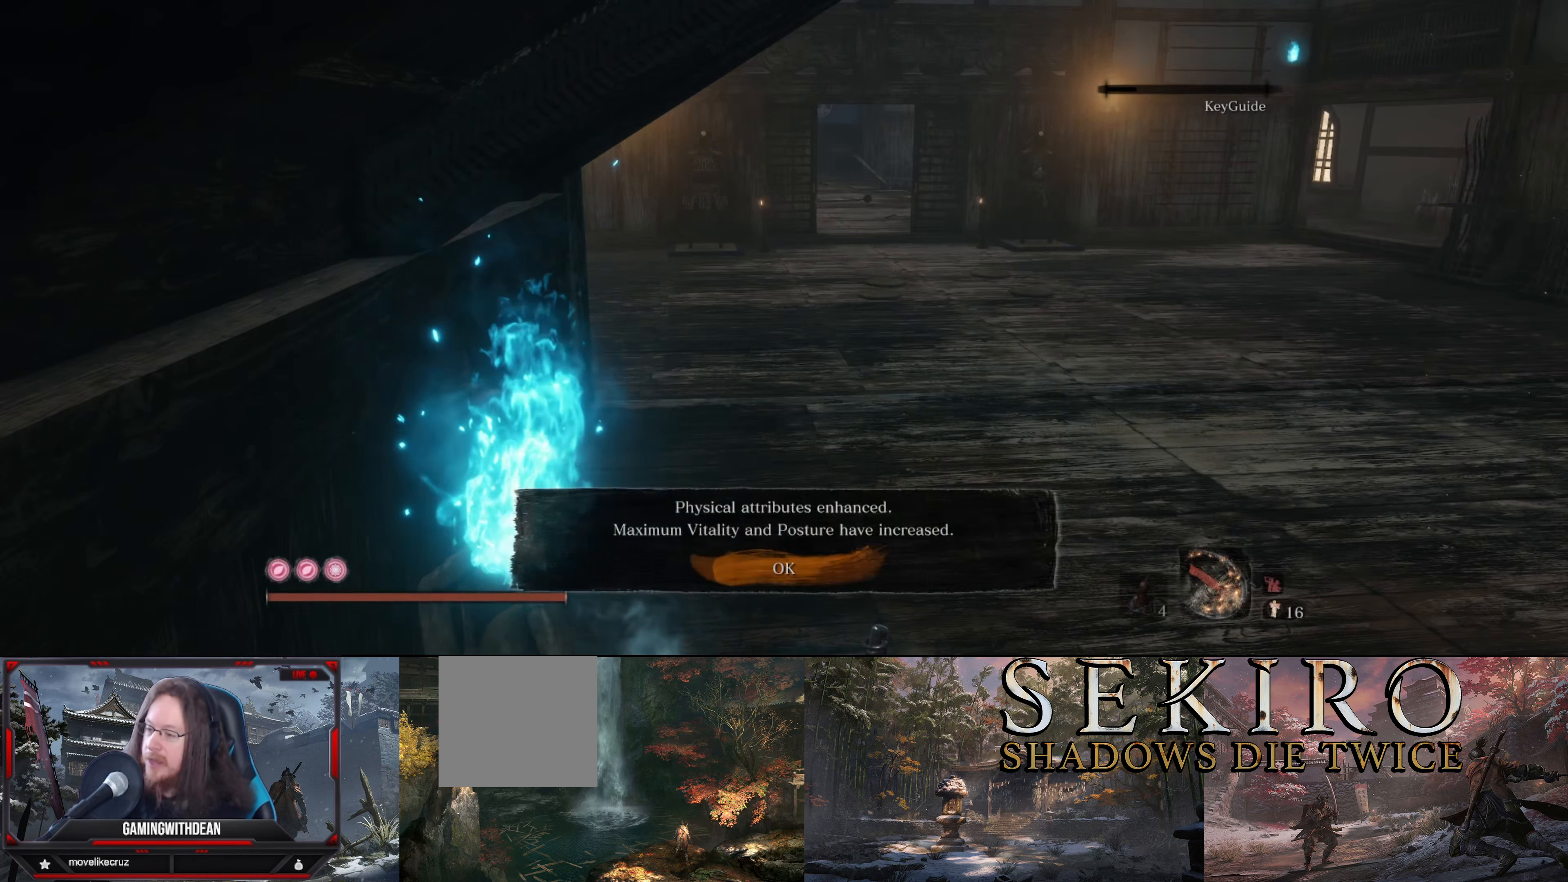
{"buttons": [], "left_stick": "center", "right_stick": "center", "events": []}
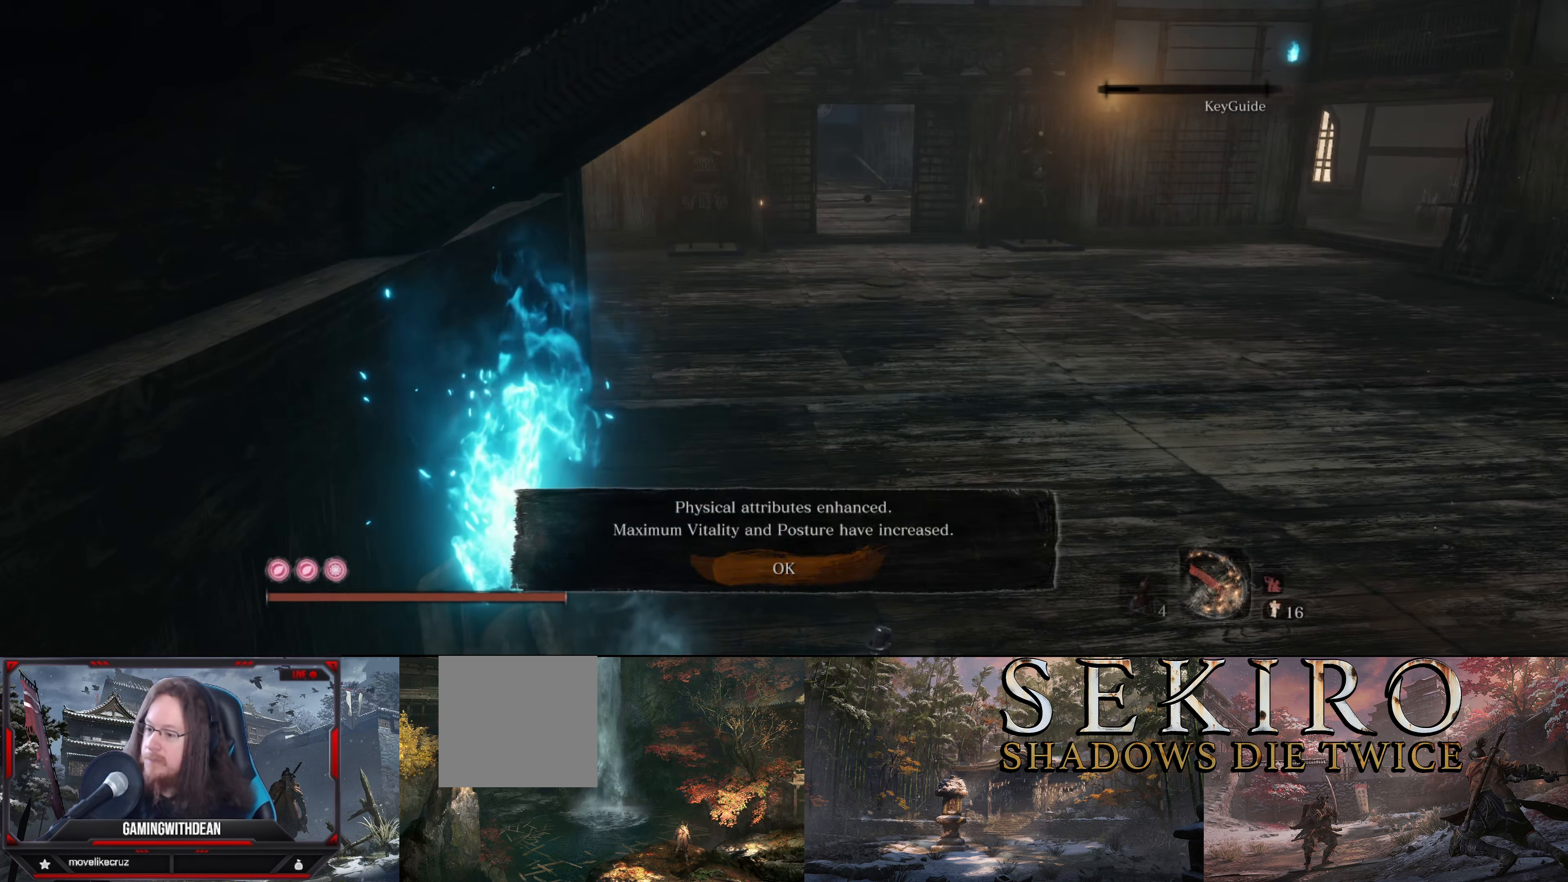
{"buttons": [], "left_stick": "center", "right_stick": "center", "events": [[267, "A", "down"], [400, "A", "up"]]}